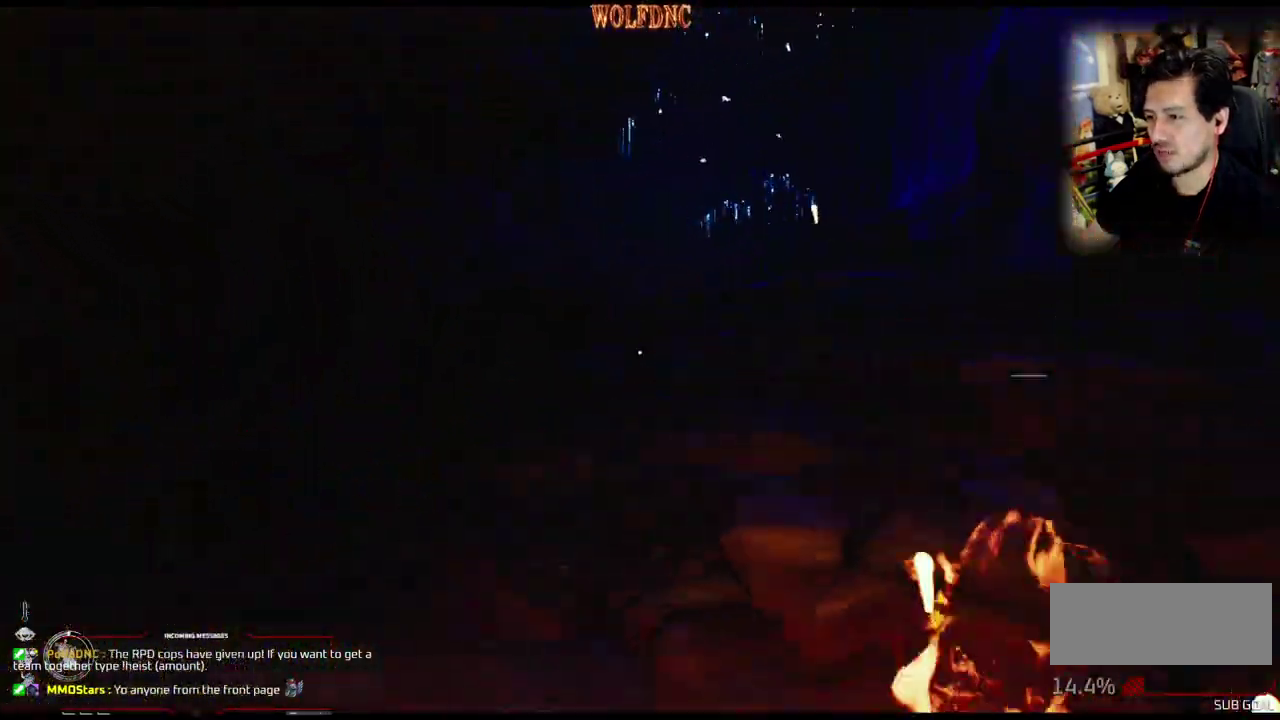
Gameplay with a controller (PlayStation layout); each line is a JSON object with the inputs held at the frame after it. "events" lists button and stick changes between this image and that frame as [ms after this image, input, new state], when the widget could be followed in between. Not read: L3 R3 SELECT.
{"buttons": ["L1", "DPAD_UP"], "events": []}
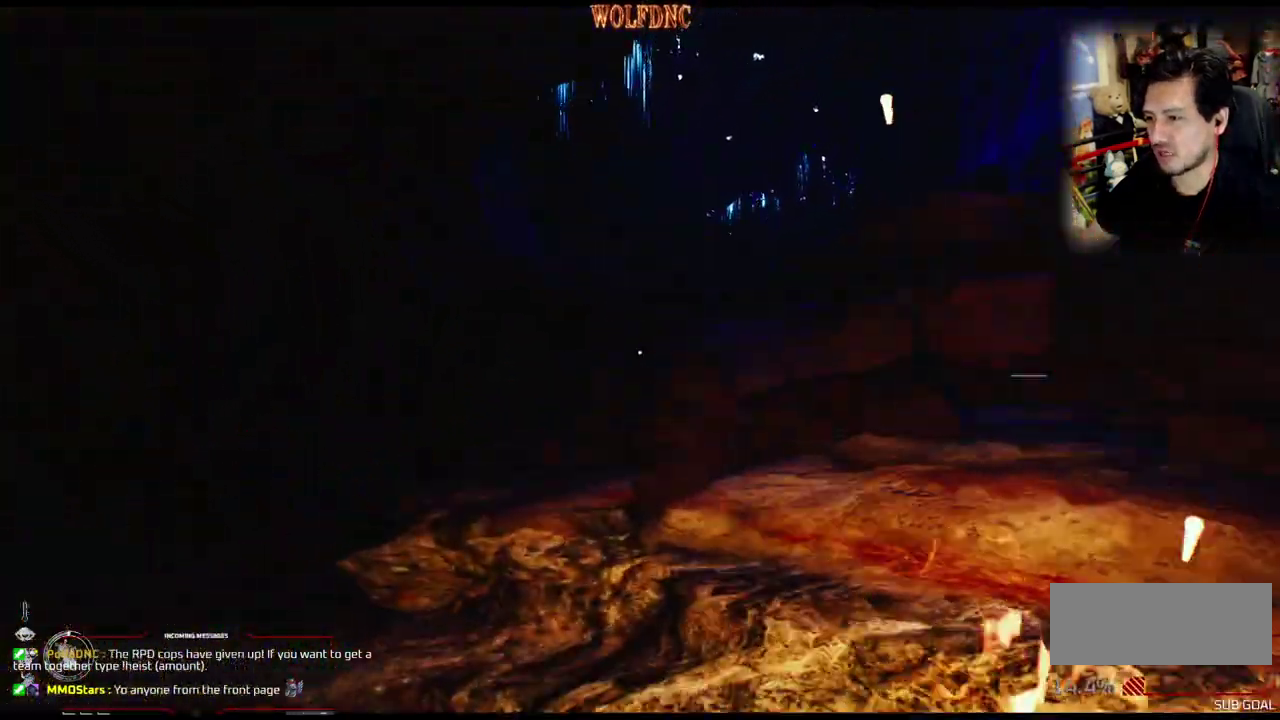
{"buttons": ["L1", "DPAD_UP"], "events": []}
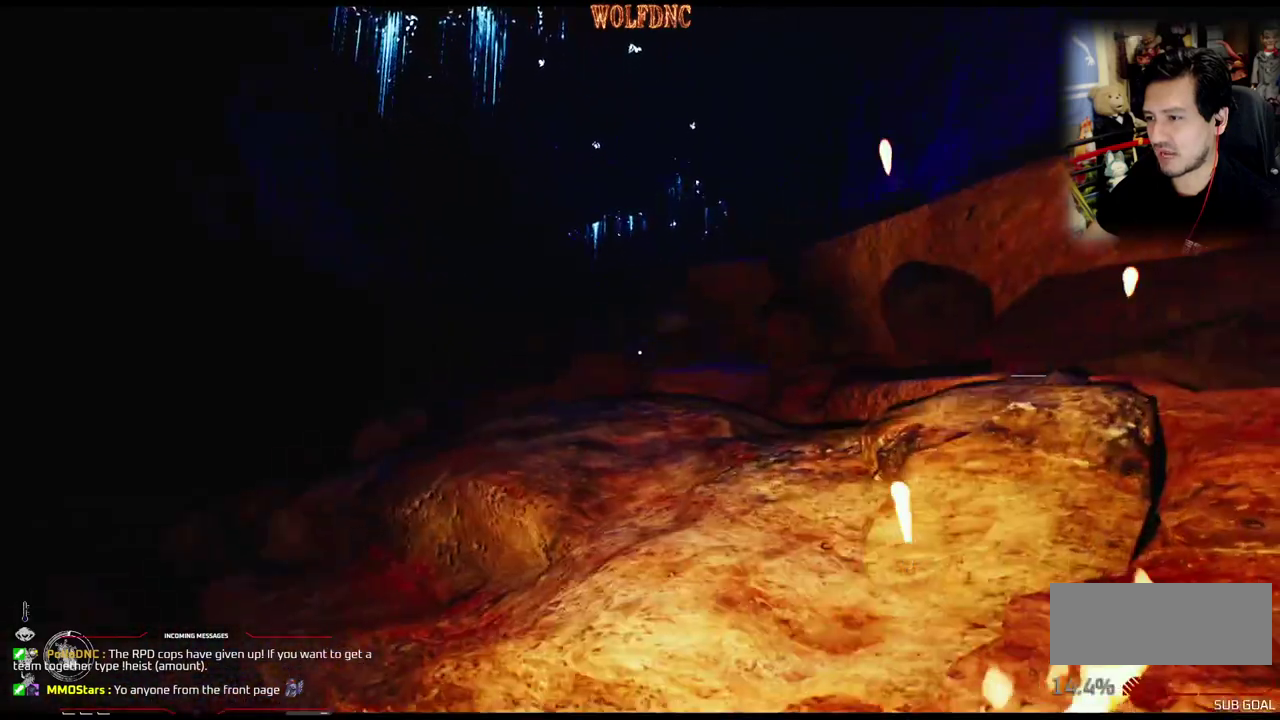
{"buttons": ["DPAD_UP"], "events": [[283, "L1", "up"]]}
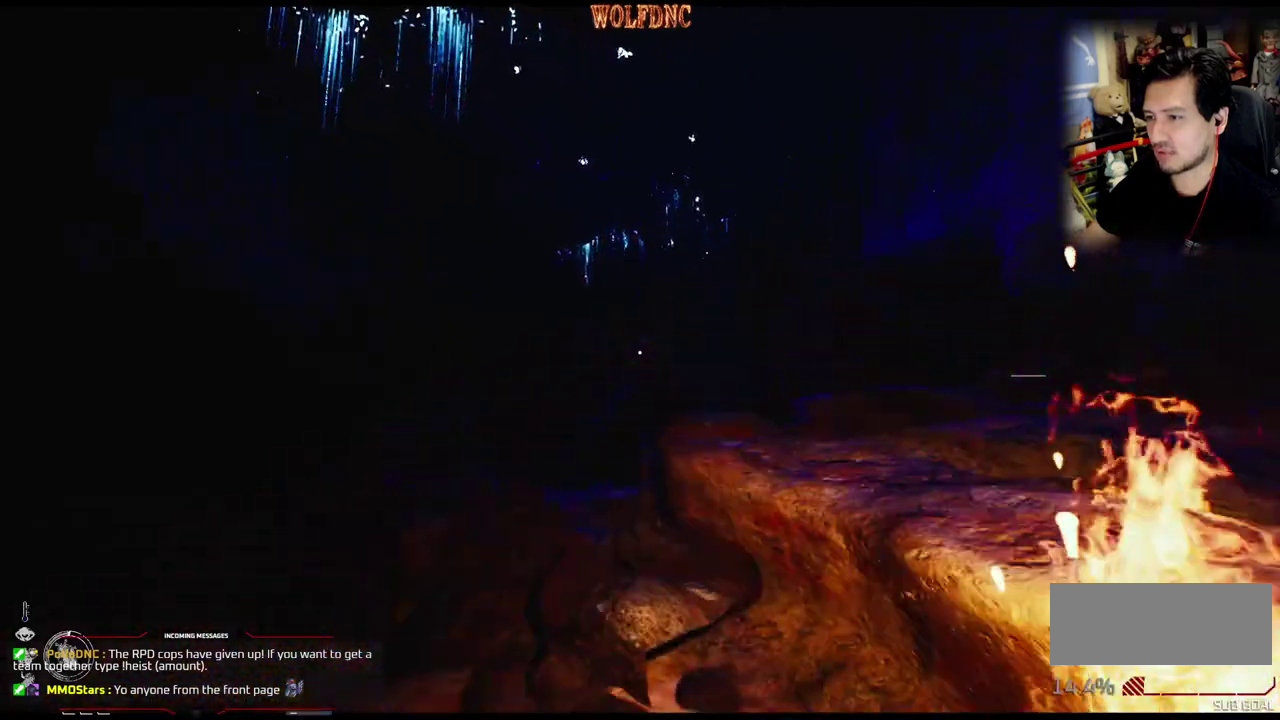
{"buttons": ["DPAD_UP"], "events": []}
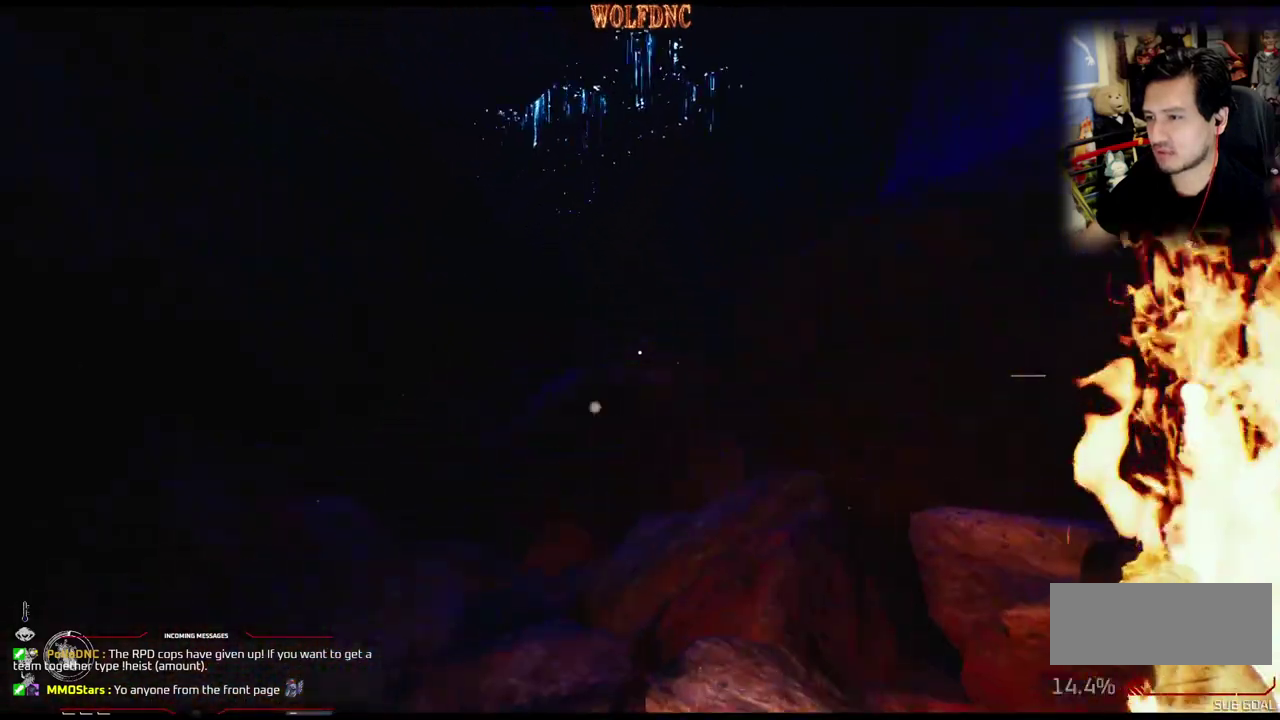
{"buttons": [], "events": [[83, "DPAD_UP", "up"]]}
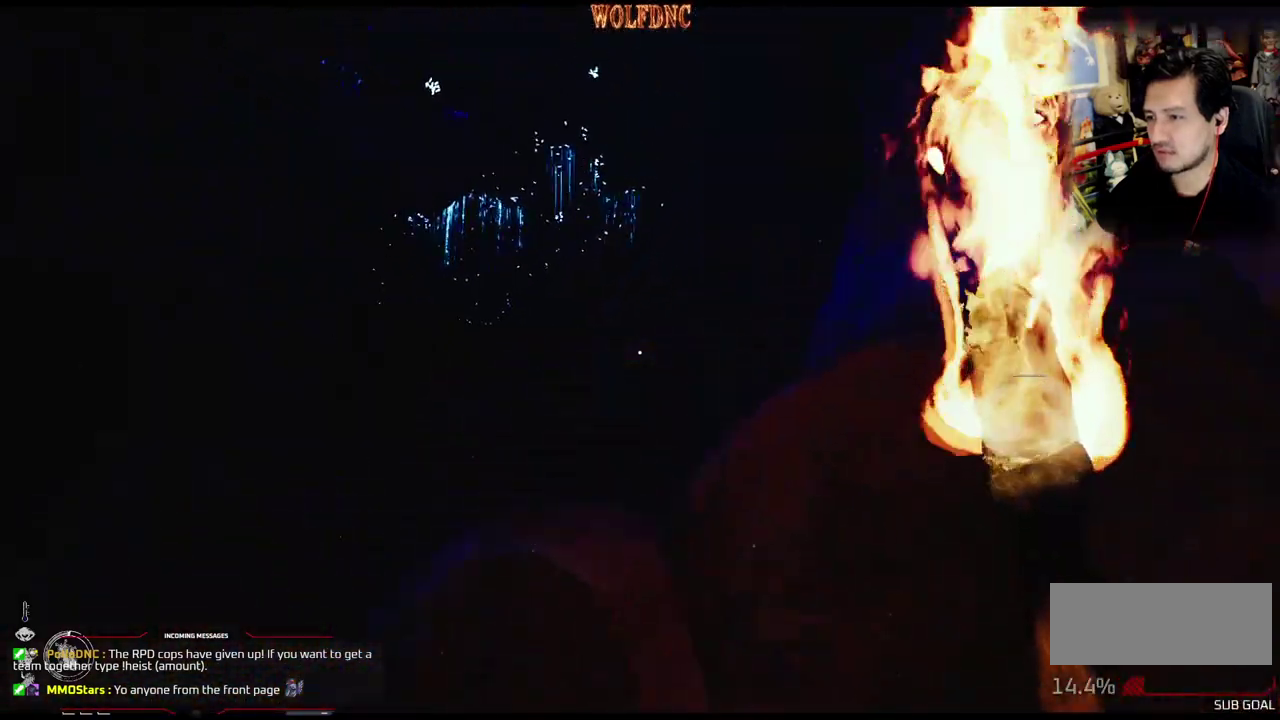
{"buttons": ["DPAD_RIGHT"], "events": [[100, "DPAD_RIGHT", "down"]]}
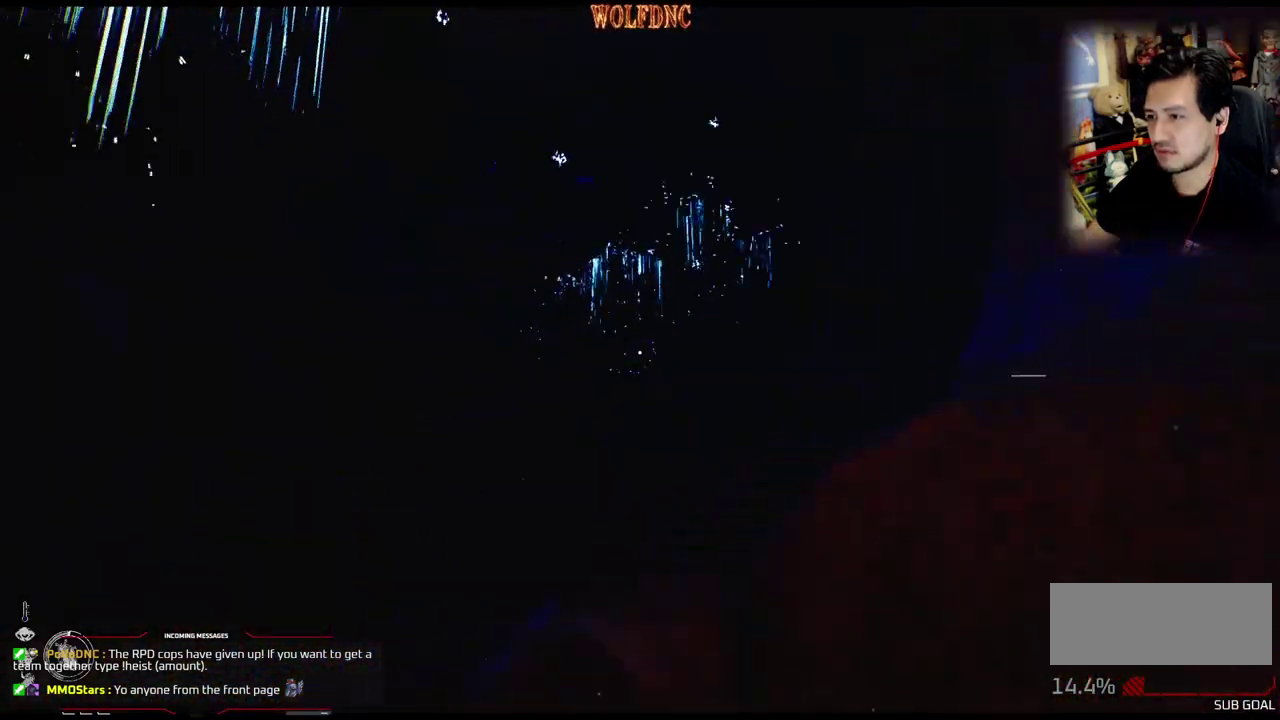
{"buttons": ["DPAD_RIGHT"], "events": [[67, "DPAD_RIGHT", "up"], [400, "DPAD_RIGHT", "down"]]}
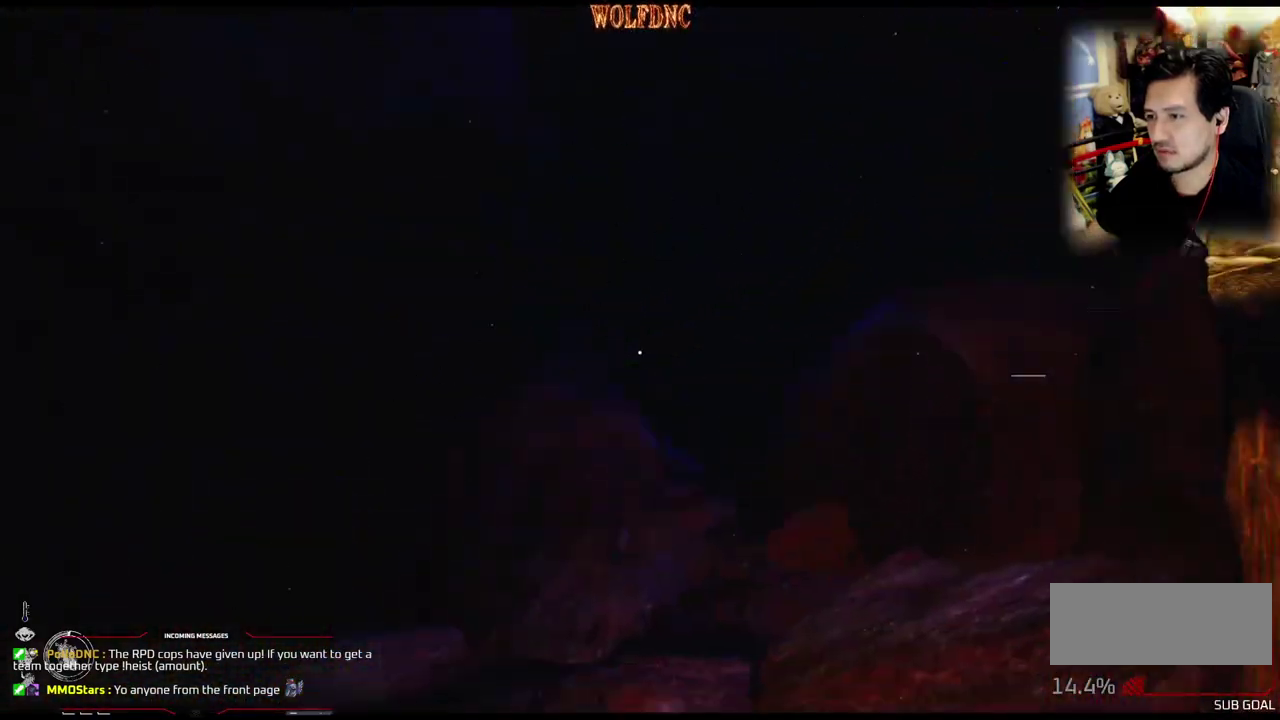
{"buttons": ["DPAD_UP"], "events": [[34, "DPAD_UP", "down"], [167, "DPAD_RIGHT", "up"]]}
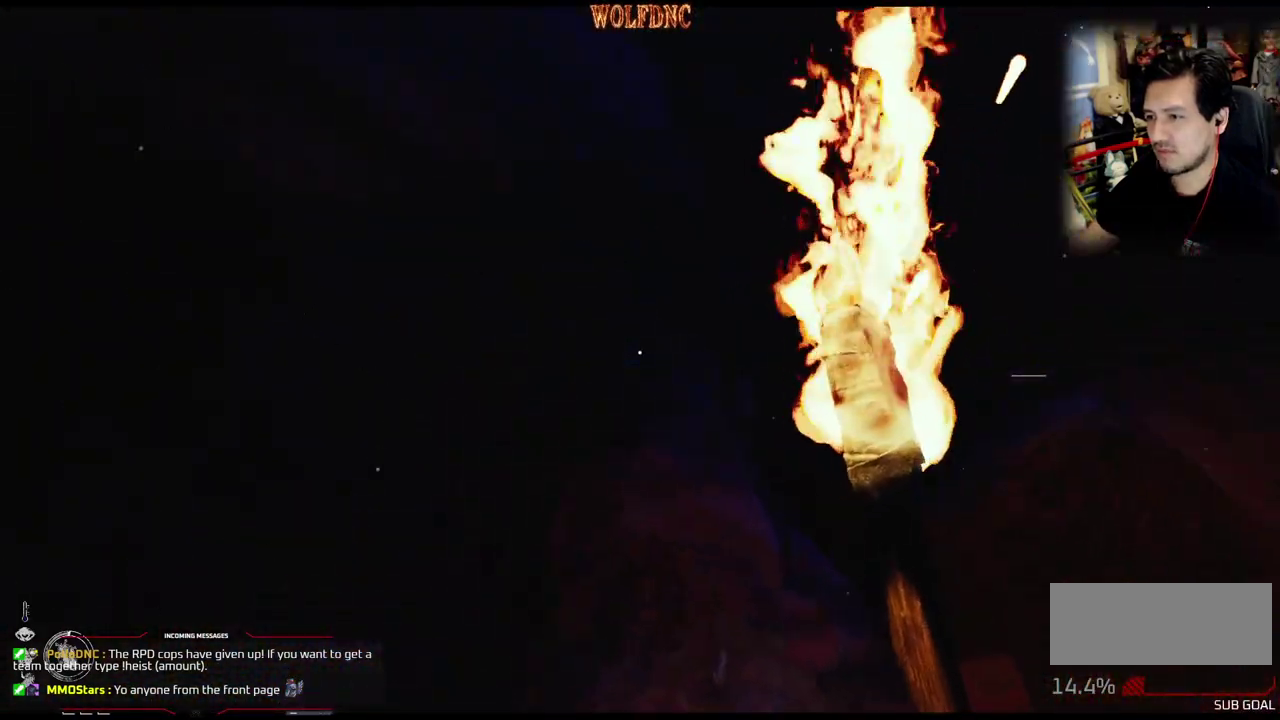
{"buttons": ["DPAD_UP"], "events": []}
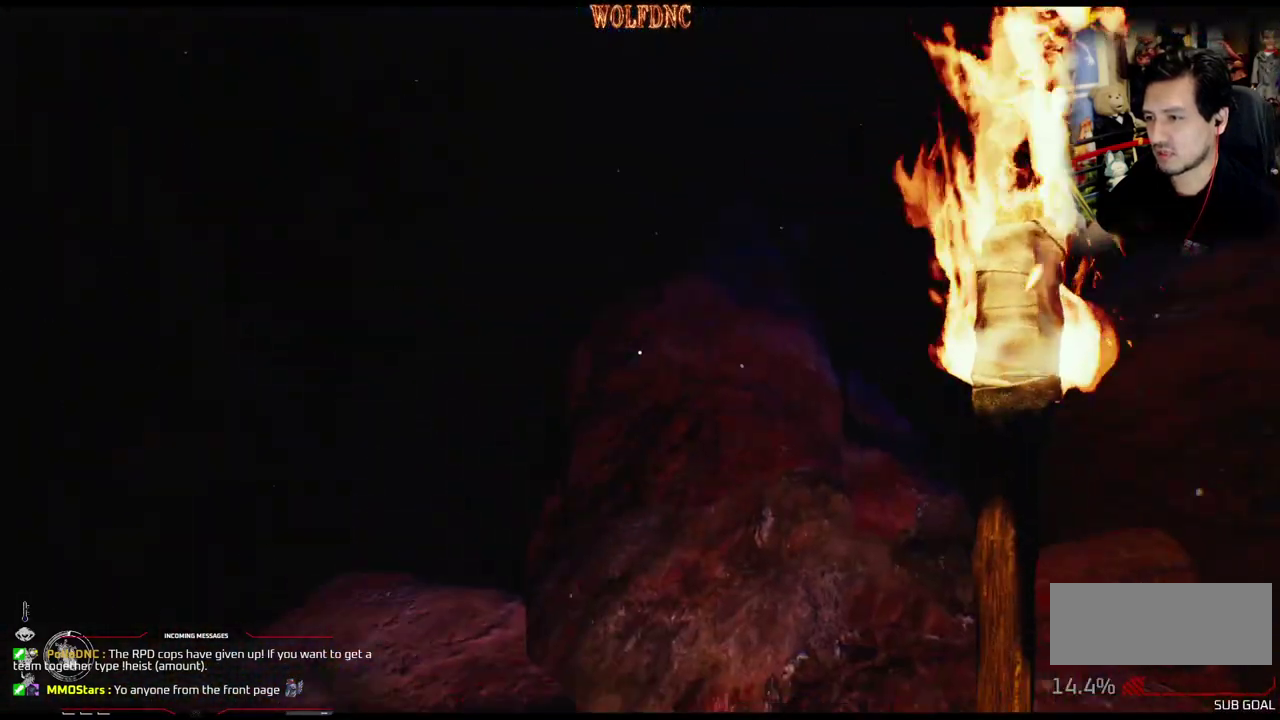
{"buttons": ["DPAD_UP", "DPAD_RIGHT"], "events": [[251, "DPAD_RIGHT", "down"]]}
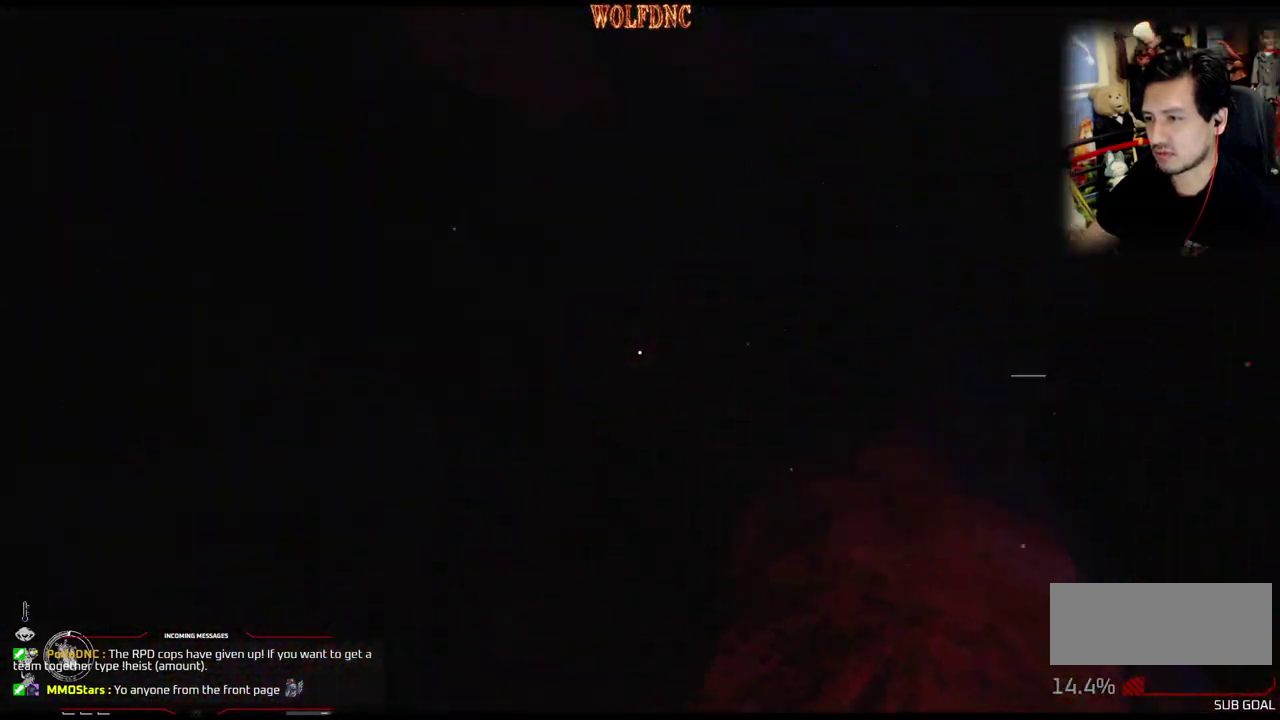
{"buttons": ["DPAD_UP"], "events": [[217, "DPAD_RIGHT", "up"]]}
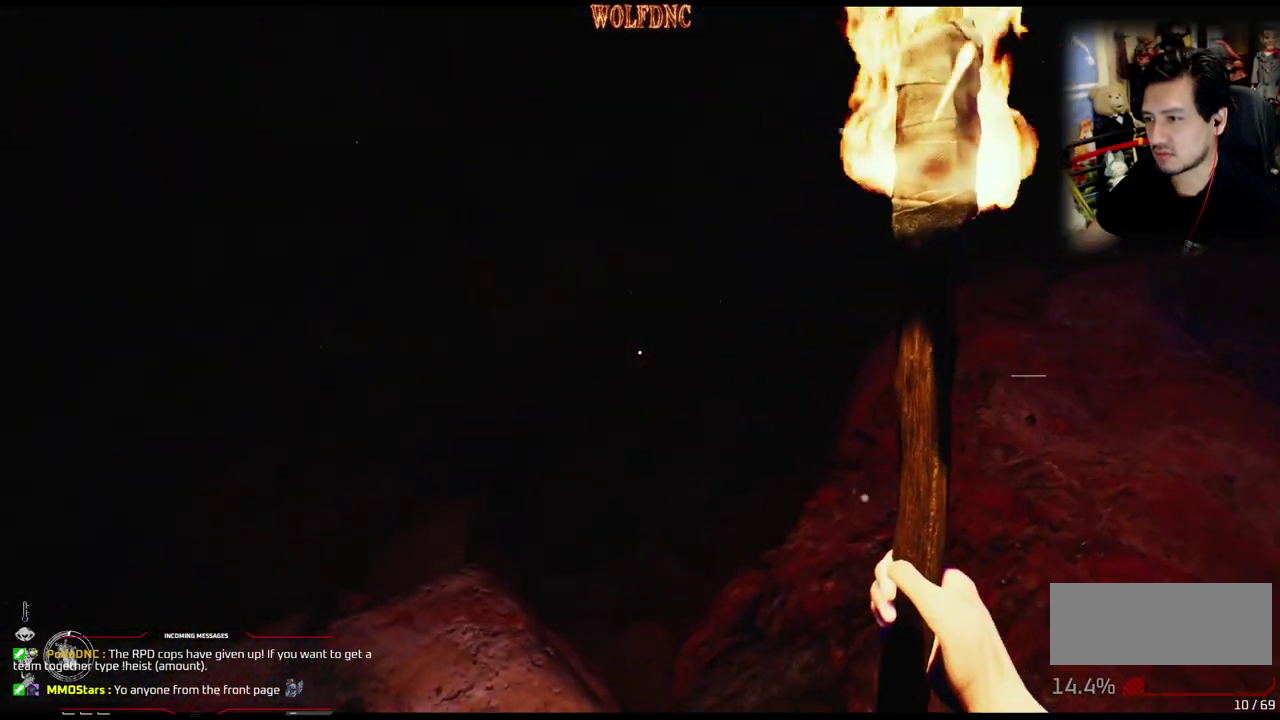
{"buttons": ["DPAD_UP"], "events": [[234, "DPAD_UP", "up"], [334, "DPAD_UP", "down"]]}
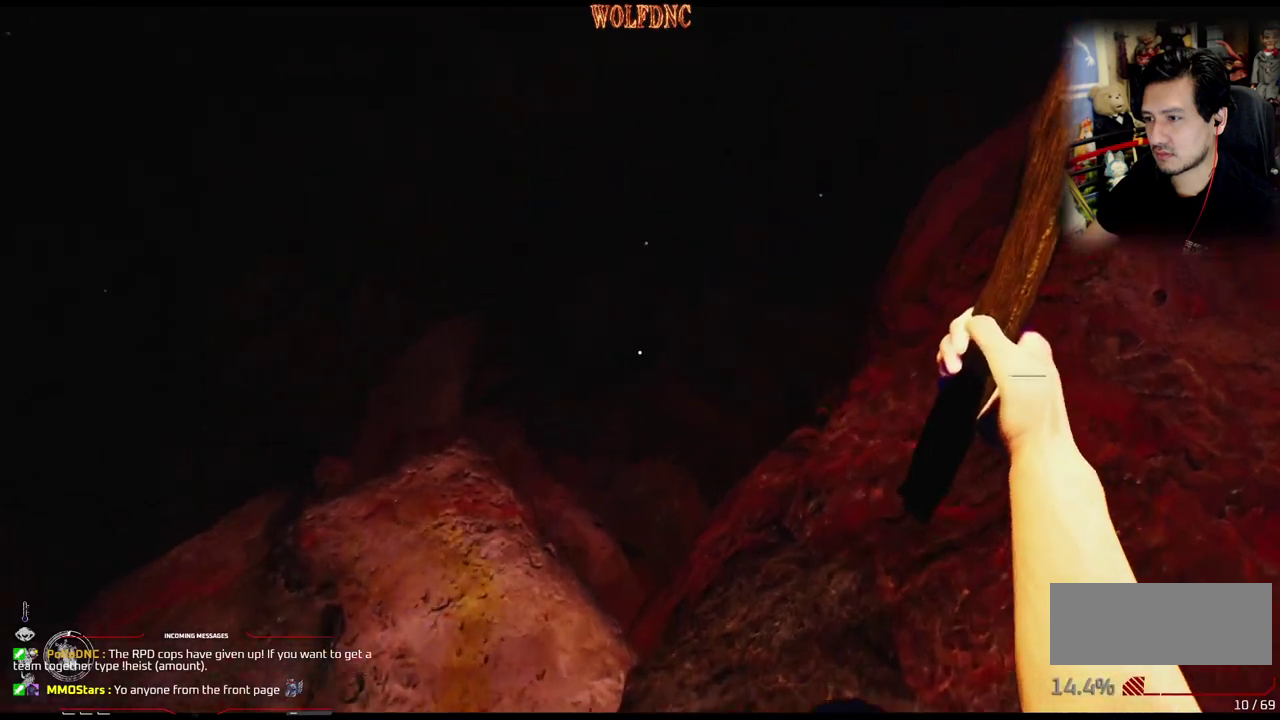
{"buttons": ["DPAD_LEFT"], "events": [[117, "DPAD_UP", "up"], [167, "DPAD_LEFT", "down"]]}
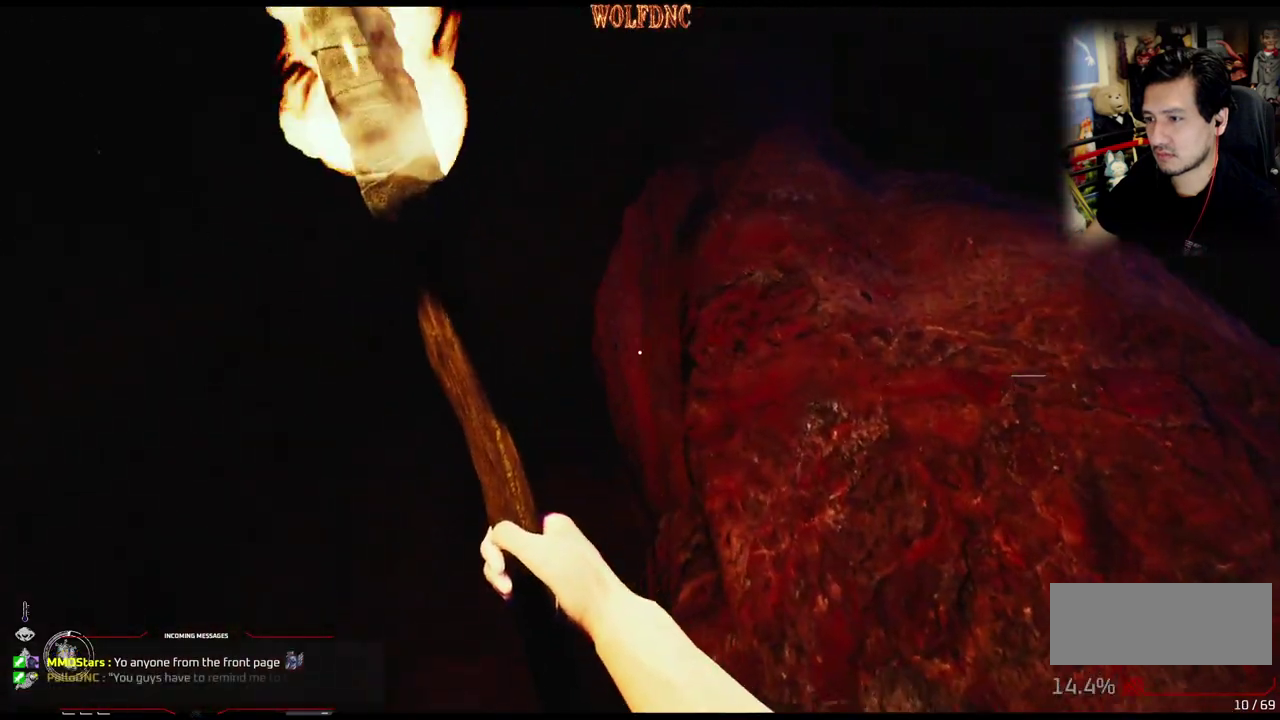
{"buttons": ["DPAD_UP", "DPAD_LEFT"], "events": [[401, "DPAD_UP", "down"]]}
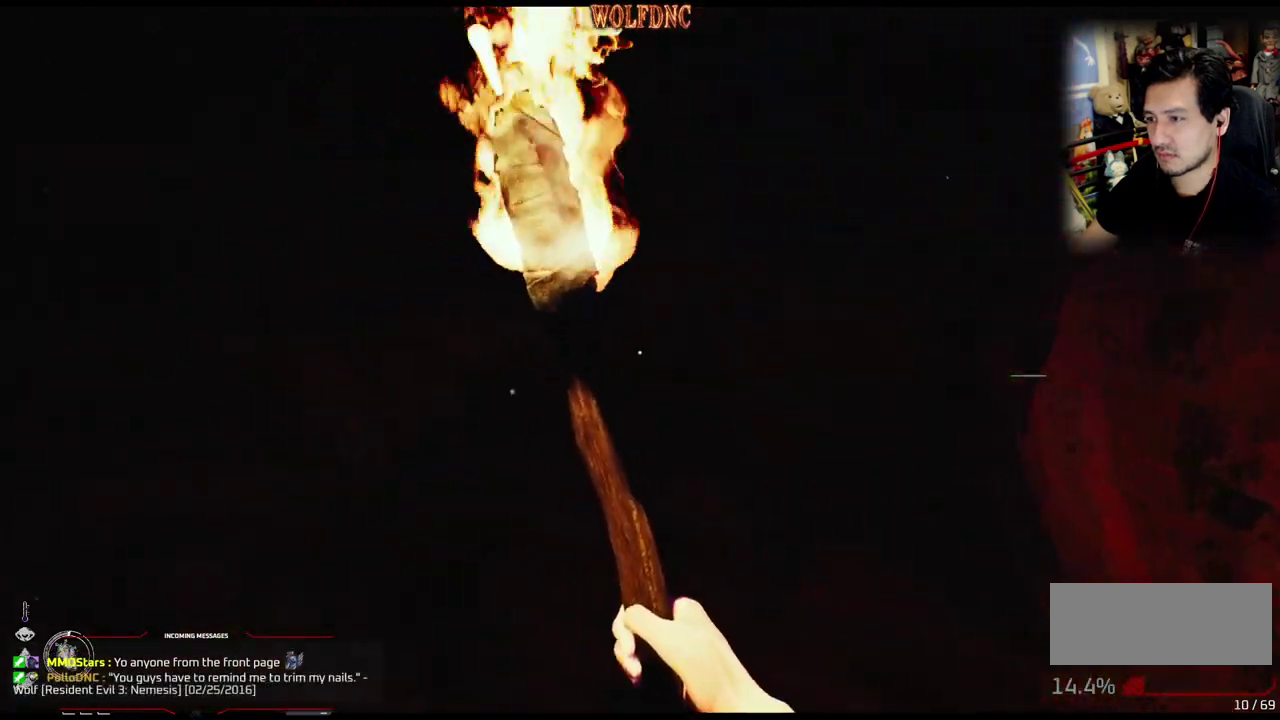
{"buttons": ["DPAD_UP", "DPAD_LEFT"], "events": []}
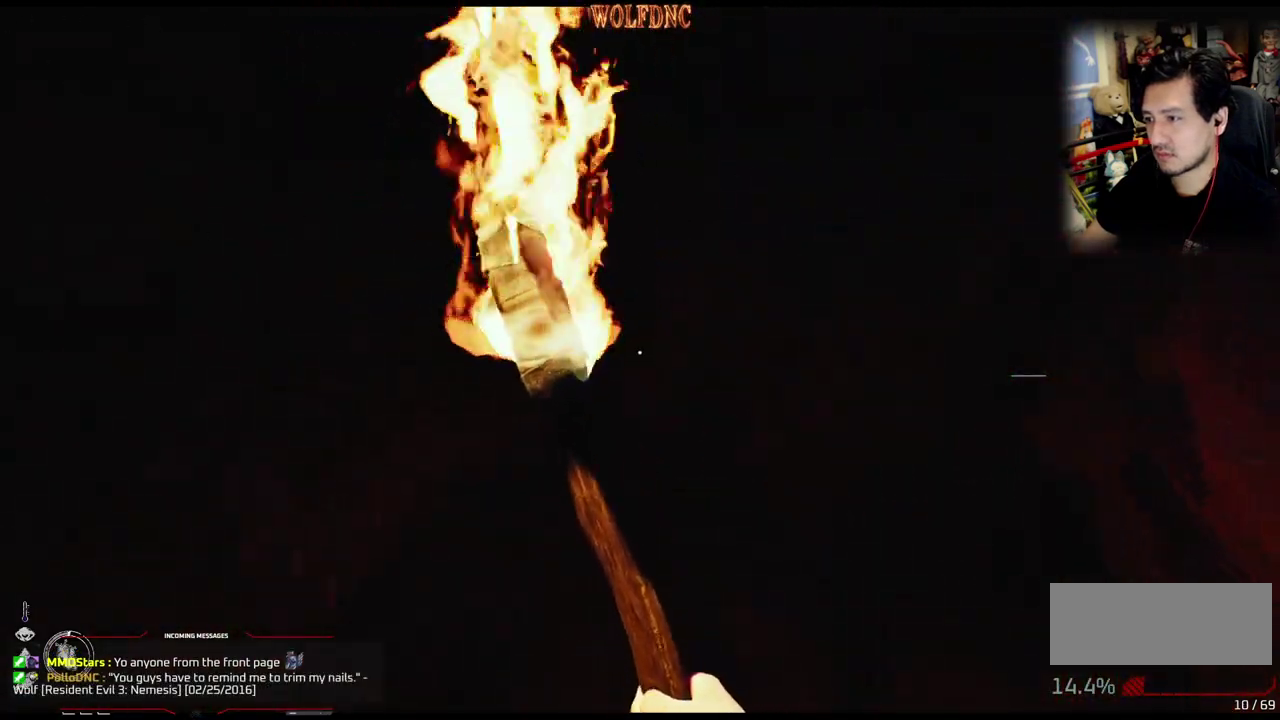
{"buttons": ["DPAD_UP", "DPAD_LEFT"], "events": []}
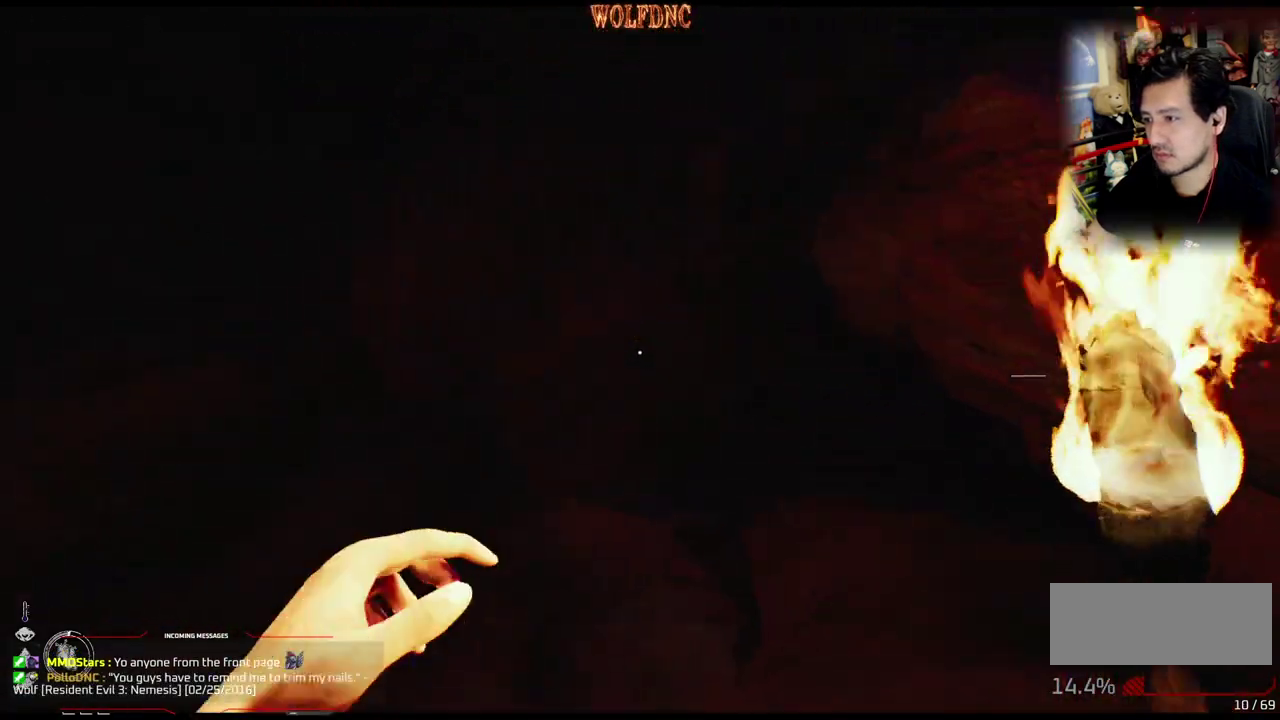
{"buttons": ["DPAD_UP", "DPAD_LEFT"], "events": []}
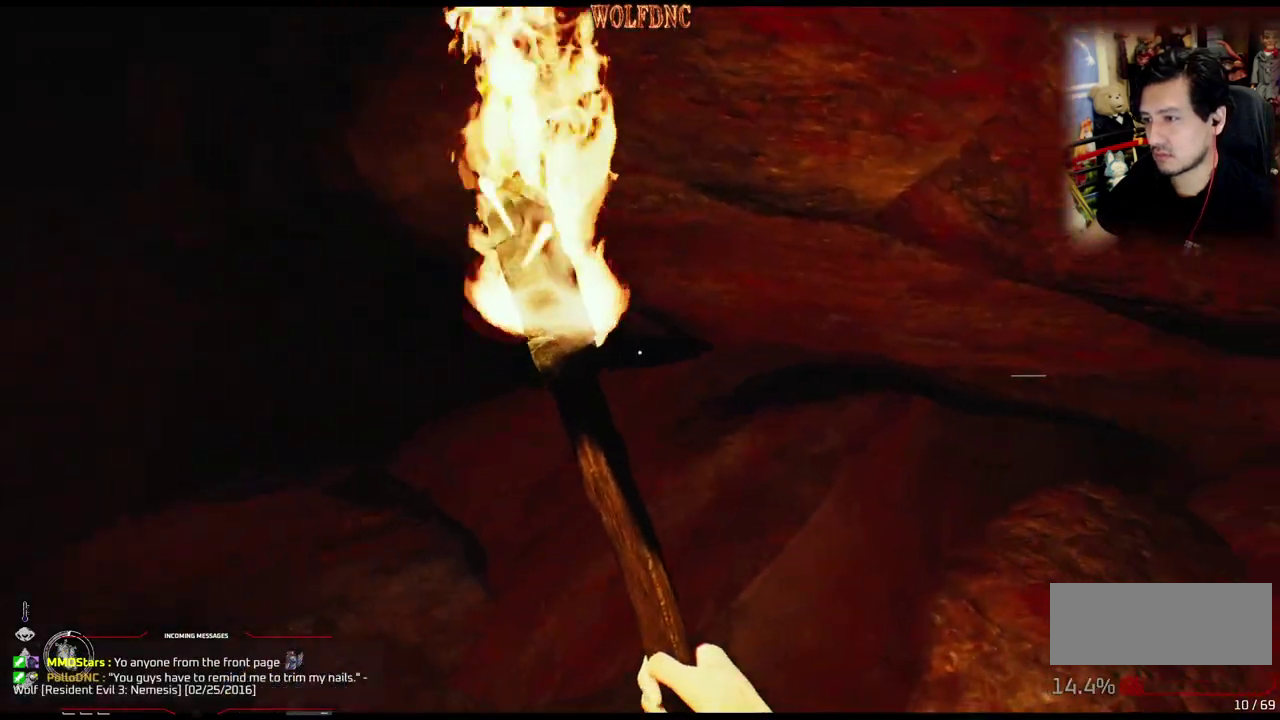
{"buttons": ["DPAD_LEFT"], "events": [[417, "DPAD_UP", "up"]]}
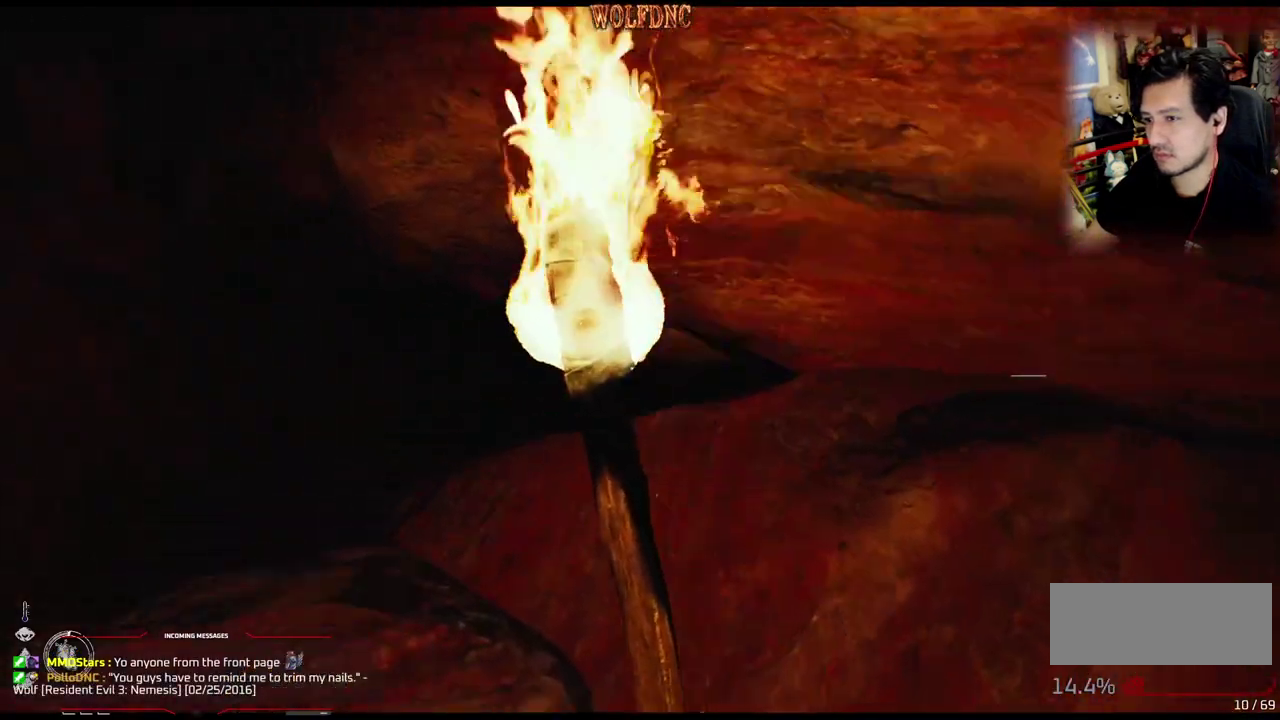
{"buttons": ["DPAD_UP", "DPAD_LEFT"], "events": [[167, "DPAD_UP", "down"]]}
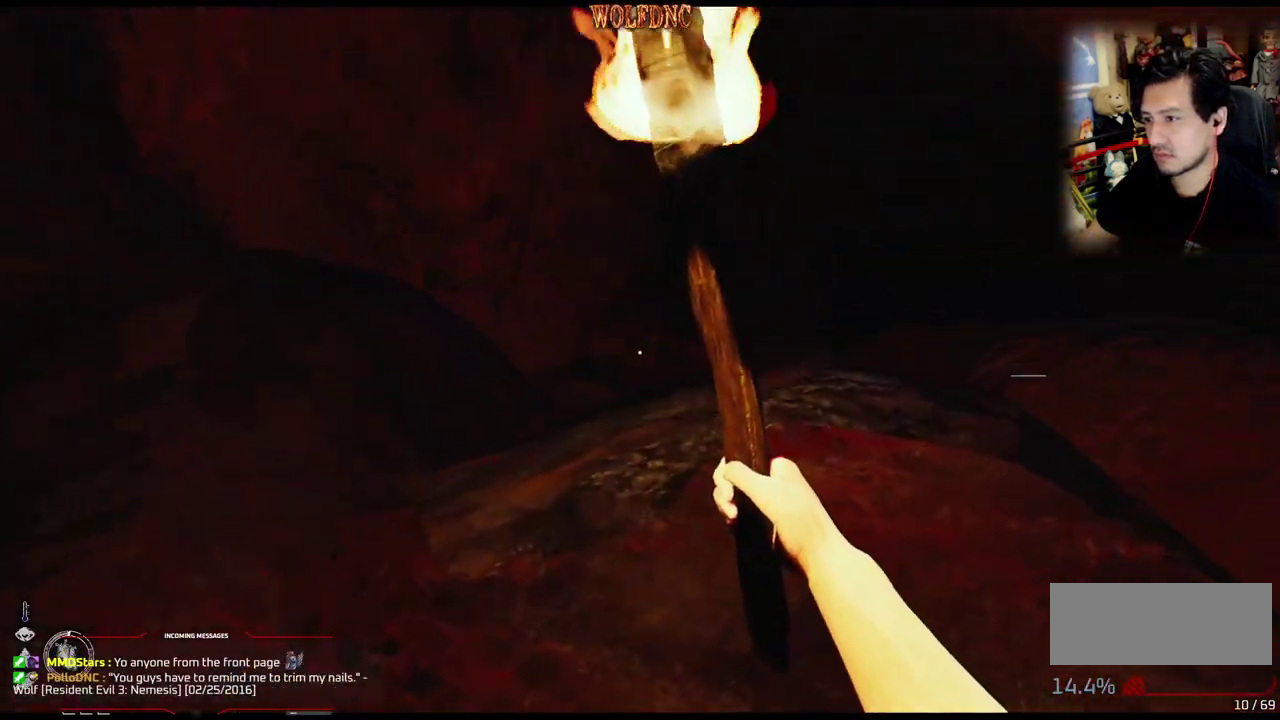
{"buttons": ["DPAD_LEFT"], "events": [[451, "DPAD_UP", "up"]]}
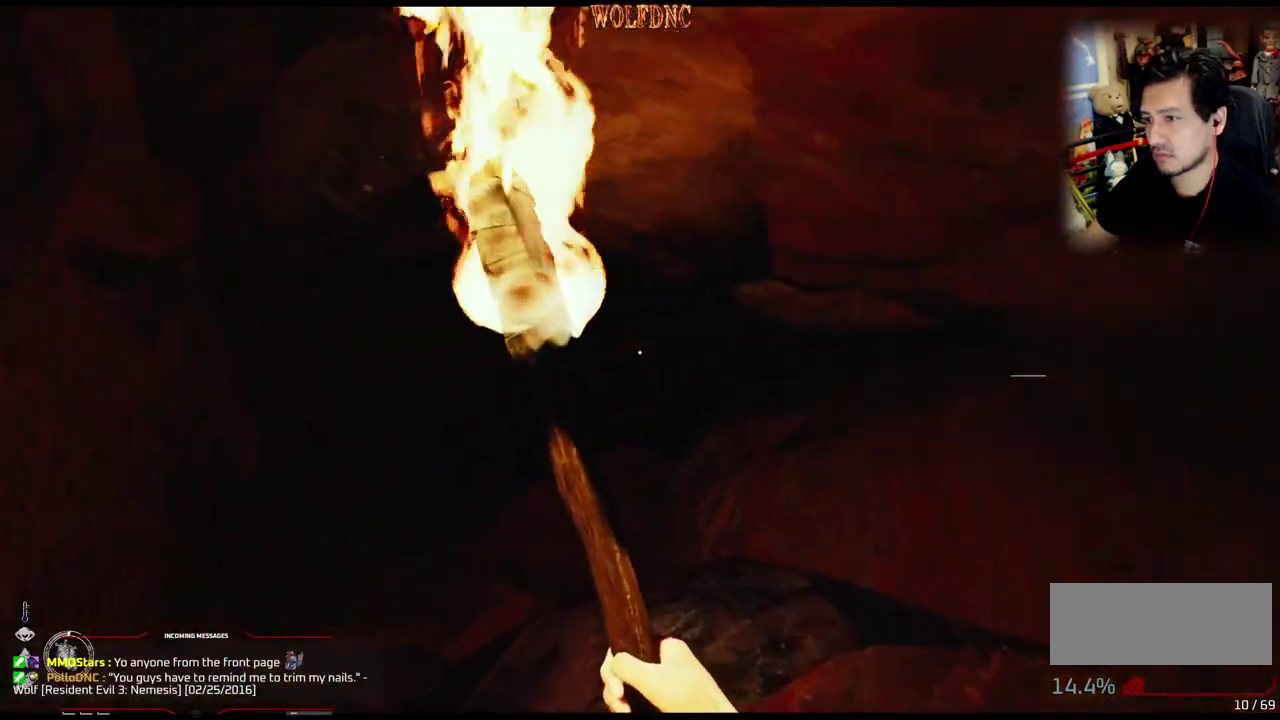
{"buttons": ["DPAD_LEFT"], "events": []}
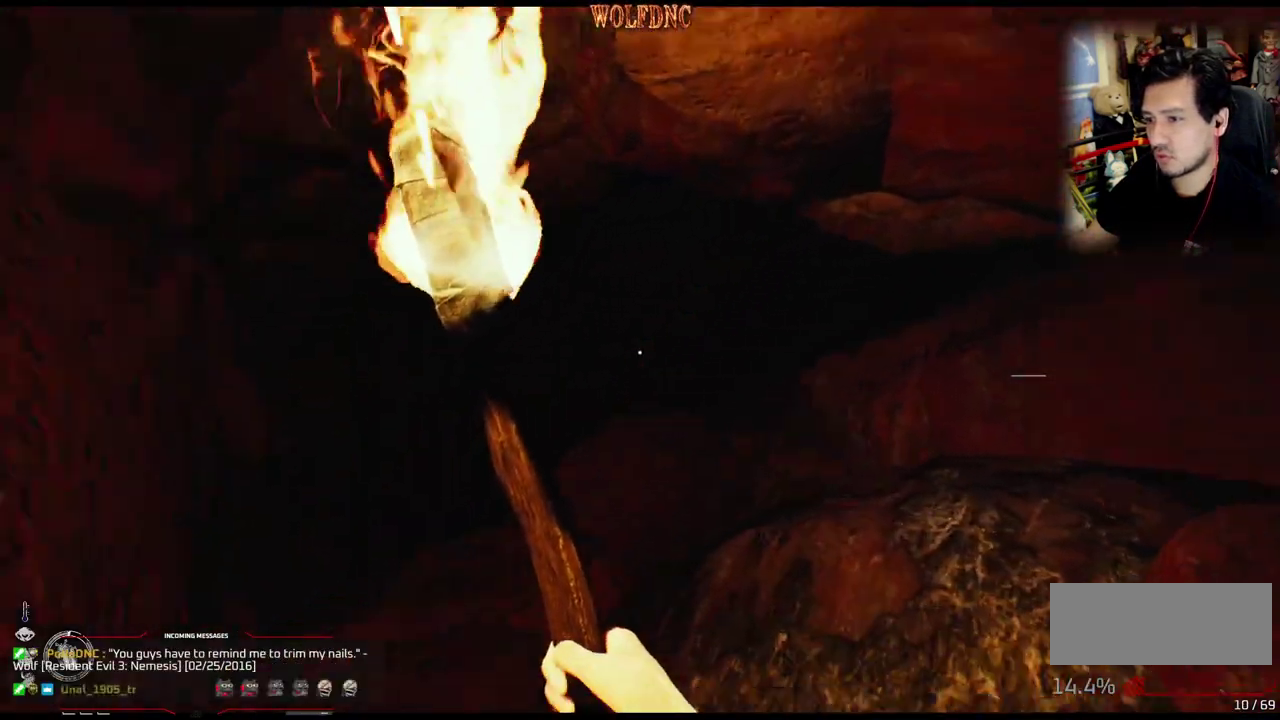
{"buttons": ["DPAD_LEFT"], "events": []}
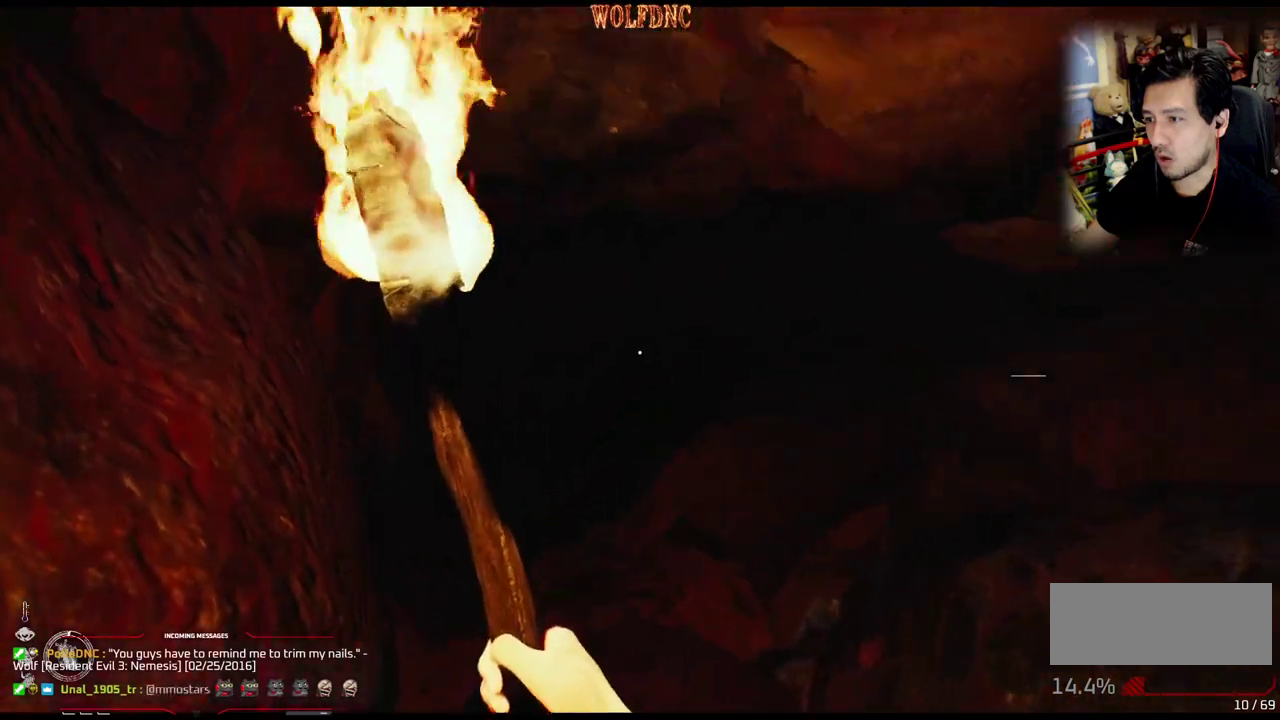
{"buttons": ["DPAD_LEFT"], "events": [[217, "DPAD_LEFT", "up"], [450, "DPAD_LEFT", "down"]]}
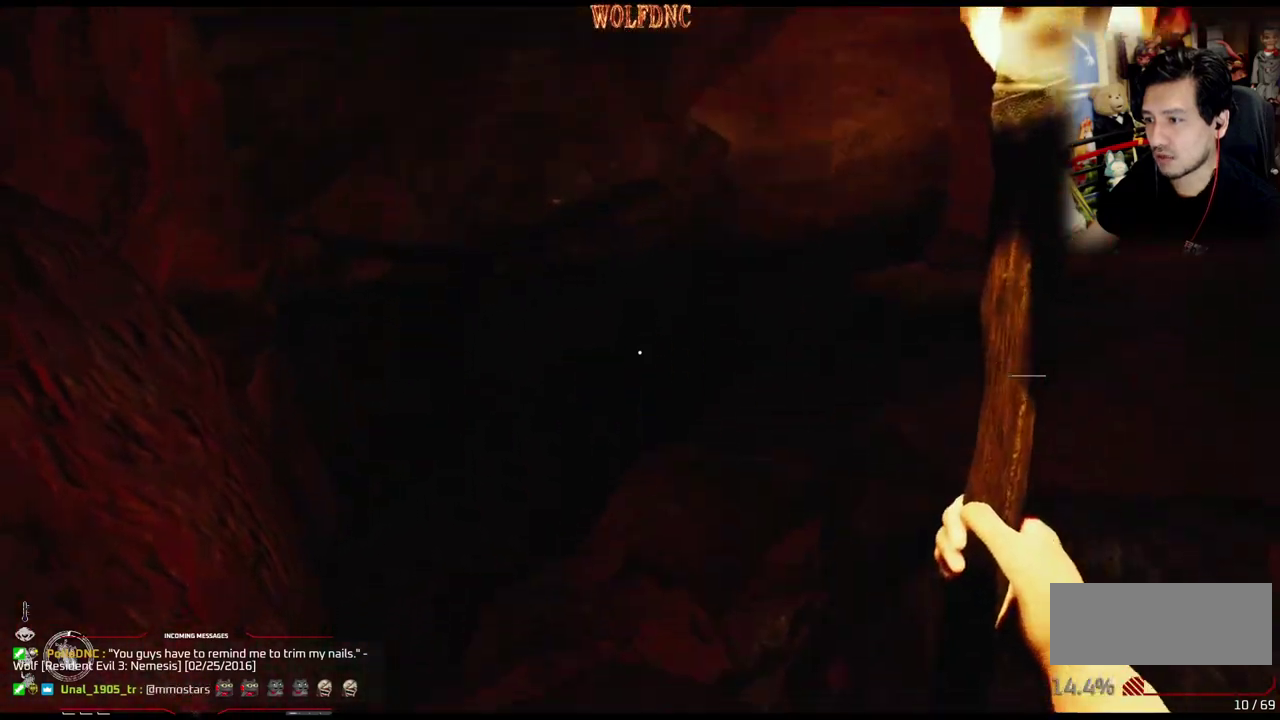
{"buttons": ["DPAD_UP", "DPAD_LEFT"], "events": [[184, "DPAD_UP", "down"]]}
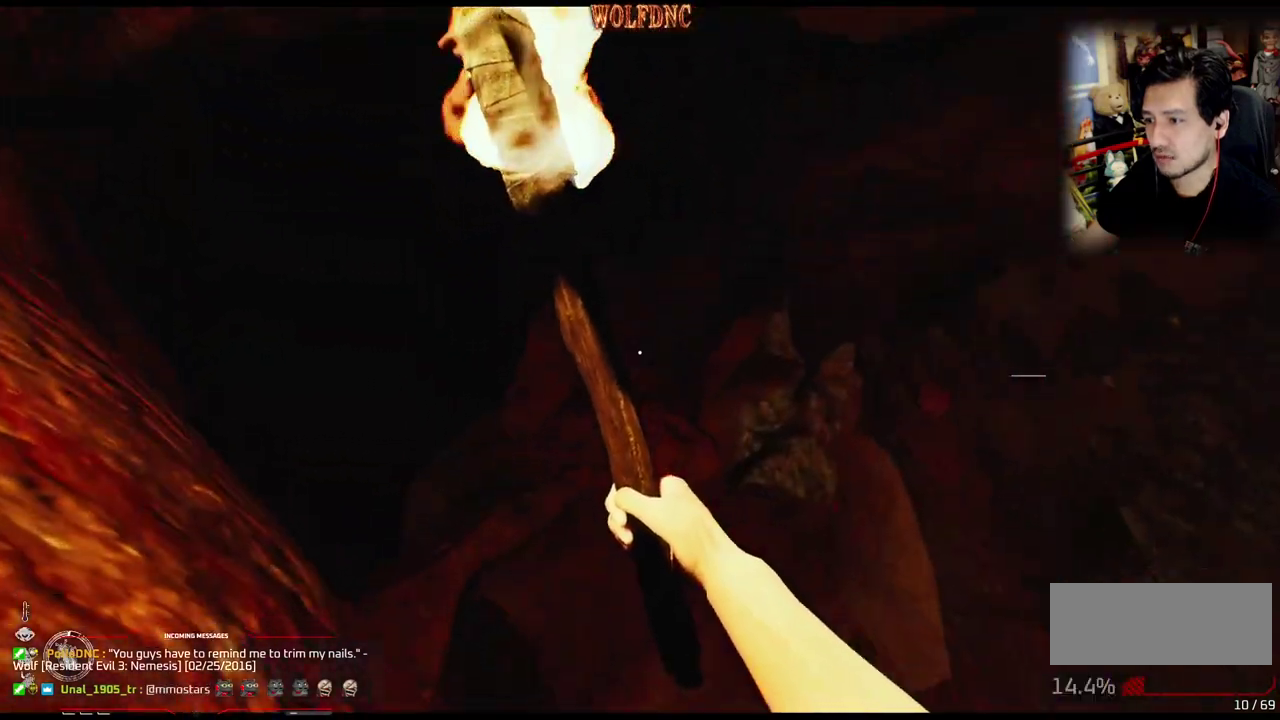
{"buttons": ["DPAD_UP"], "events": [[167, "DPAD_LEFT", "up"], [250, "DPAD_UP", "up"], [400, "DPAD_UP", "down"]]}
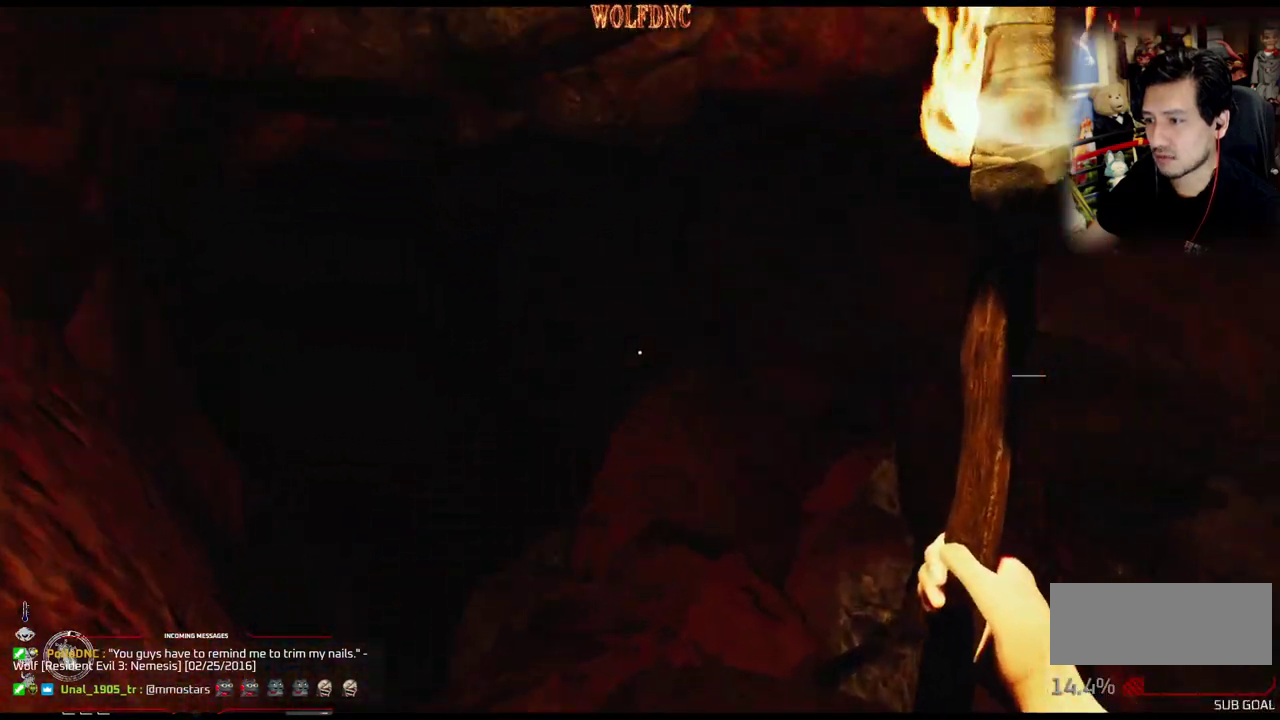
{"buttons": [], "events": [[367, "DPAD_UP", "up"]]}
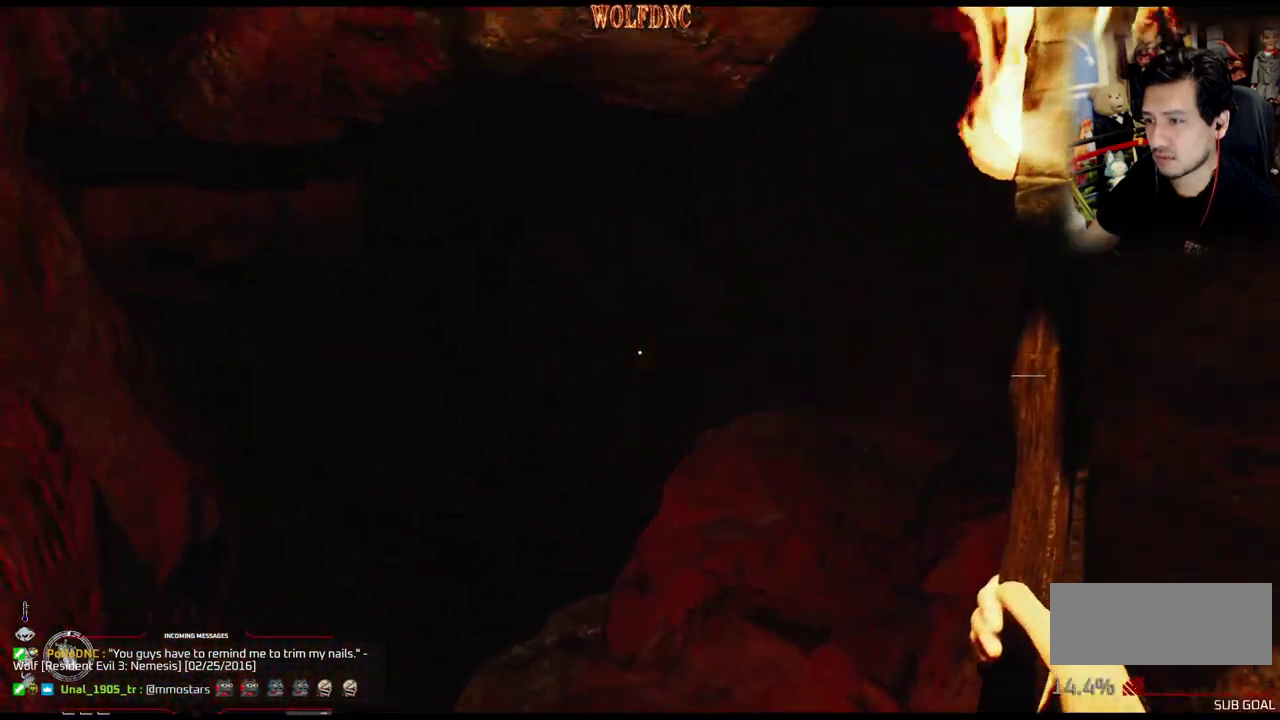
{"buttons": [], "events": [[100, "DPAD_UP", "down"], [233, "DPAD_UP", "up"]]}
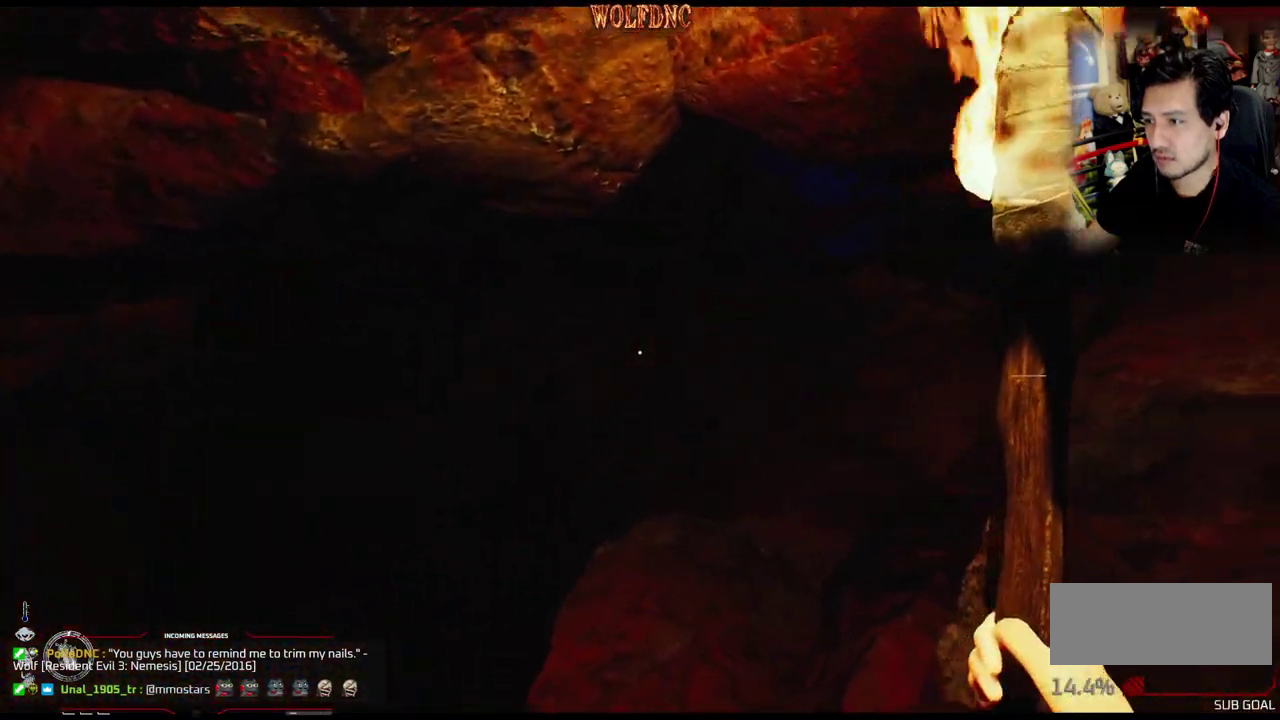
{"buttons": ["DPAD_DOWN"], "events": [[117, "DPAD_UP", "down"], [251, "DPAD_UP", "up"], [434, "DPAD_DOWN", "down"]]}